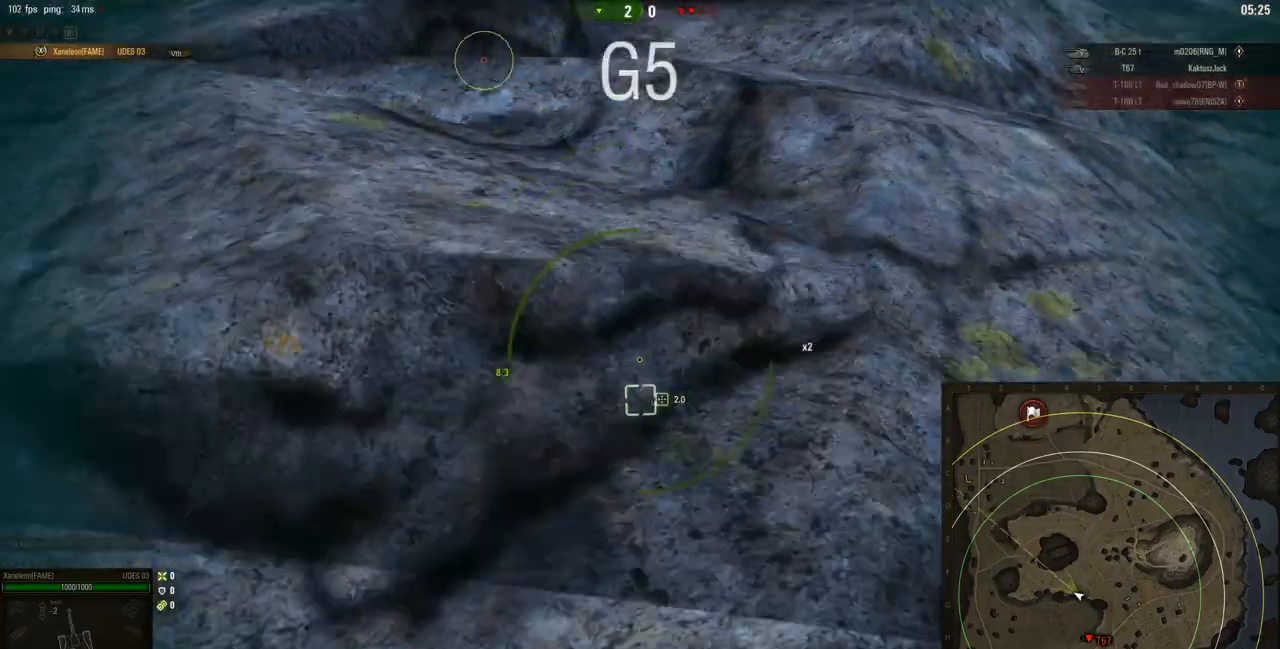
Gameplay with keyboard and mouse; each line is a JSON object with the keys and mouse buttons held at the frame after it. "events" lists presses ("down") and releases ("up") of "a", "d", "s", "w", "mouse_left" and "mouse_right" between this image and that frame as [ms after this image, input, new state], when the widget could be followed in between. "mouse_left", "mouse_right" = the "left", "right" buttons of the "mouse" list. No other keys are recorded. Mouse movement is not recorded. Not read: mouse_wheel.
{"keys": ["w"], "mouse": [], "events": [[67, "a", "up"]]}
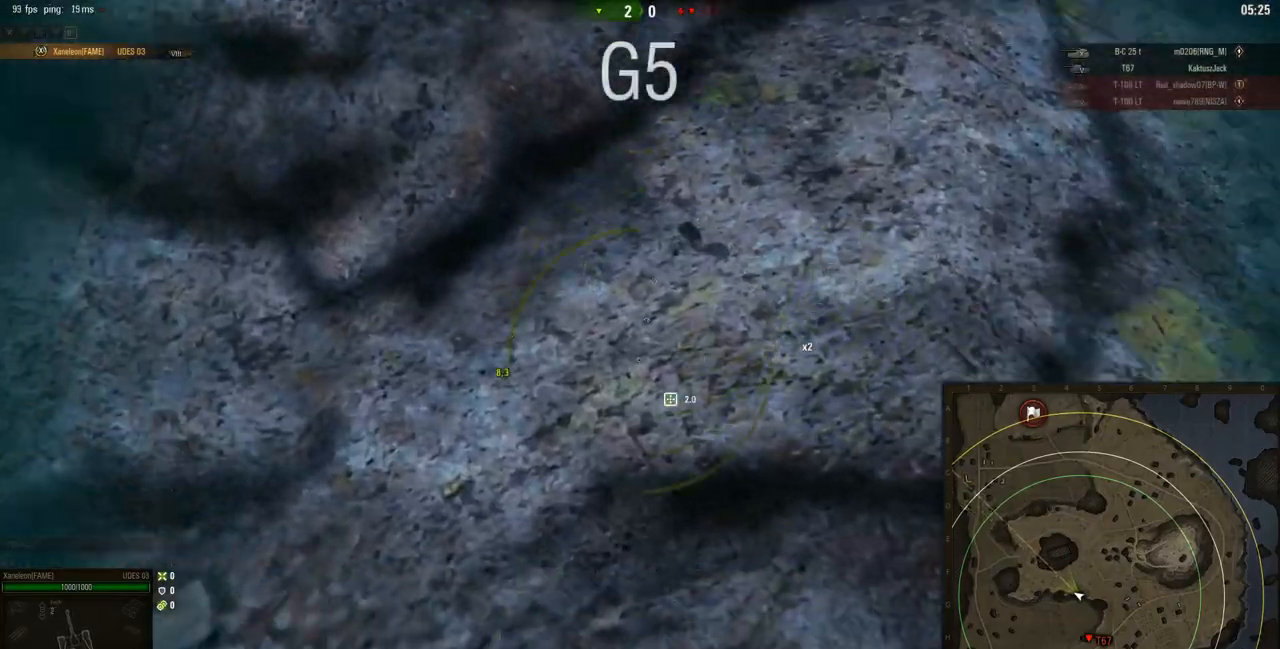
{"keys": [], "mouse": [], "events": [[66, "w", "up"]]}
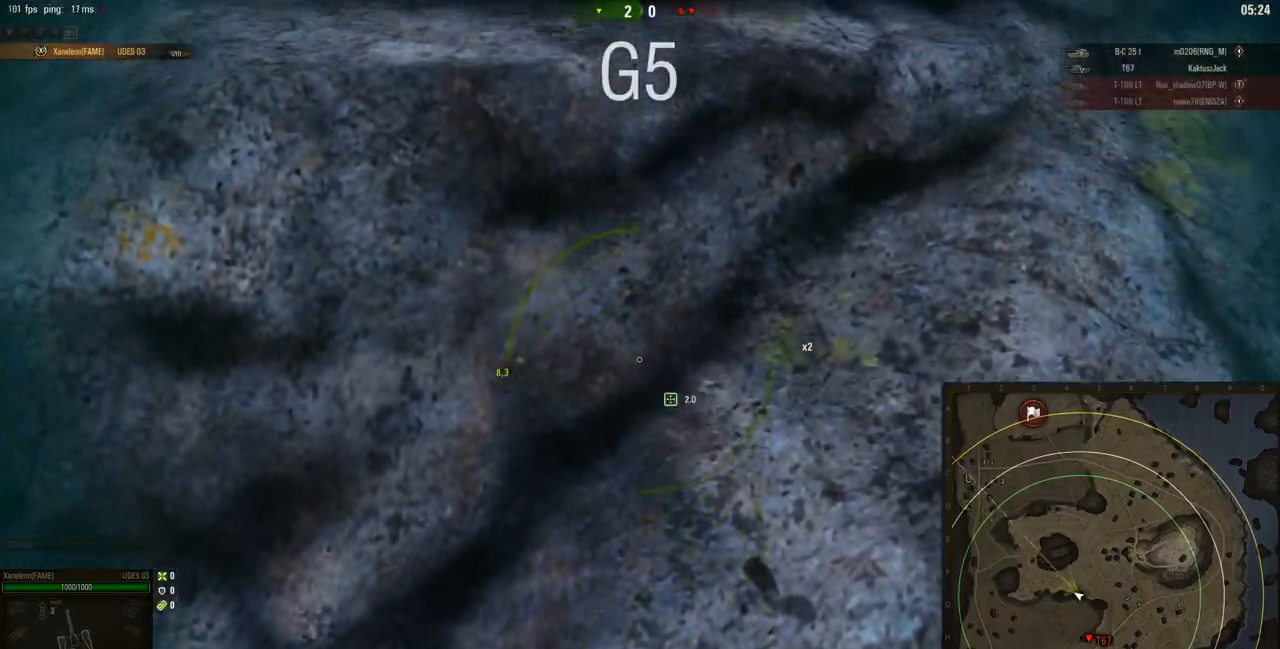
{"keys": ["w"], "mouse": [], "events": [[467, "w", "down"]]}
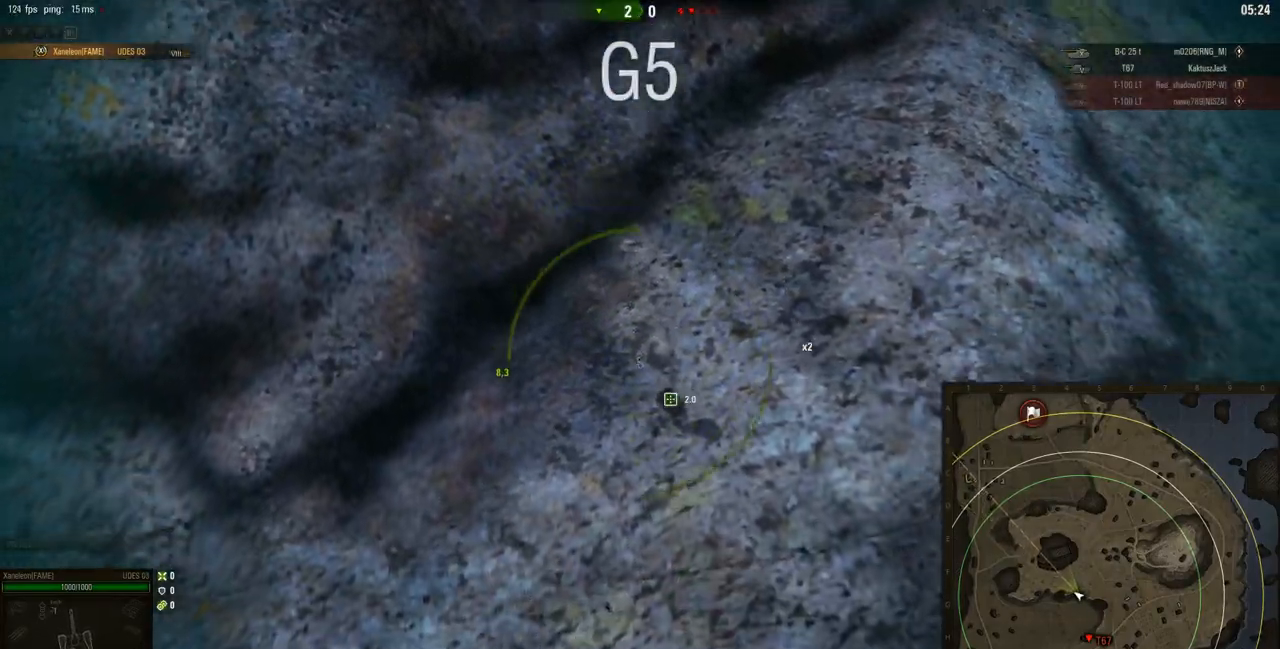
{"keys": ["d", "w"], "mouse": [], "events": [[51, "d", "down"], [368, "d", "up"], [501, "d", "down"]]}
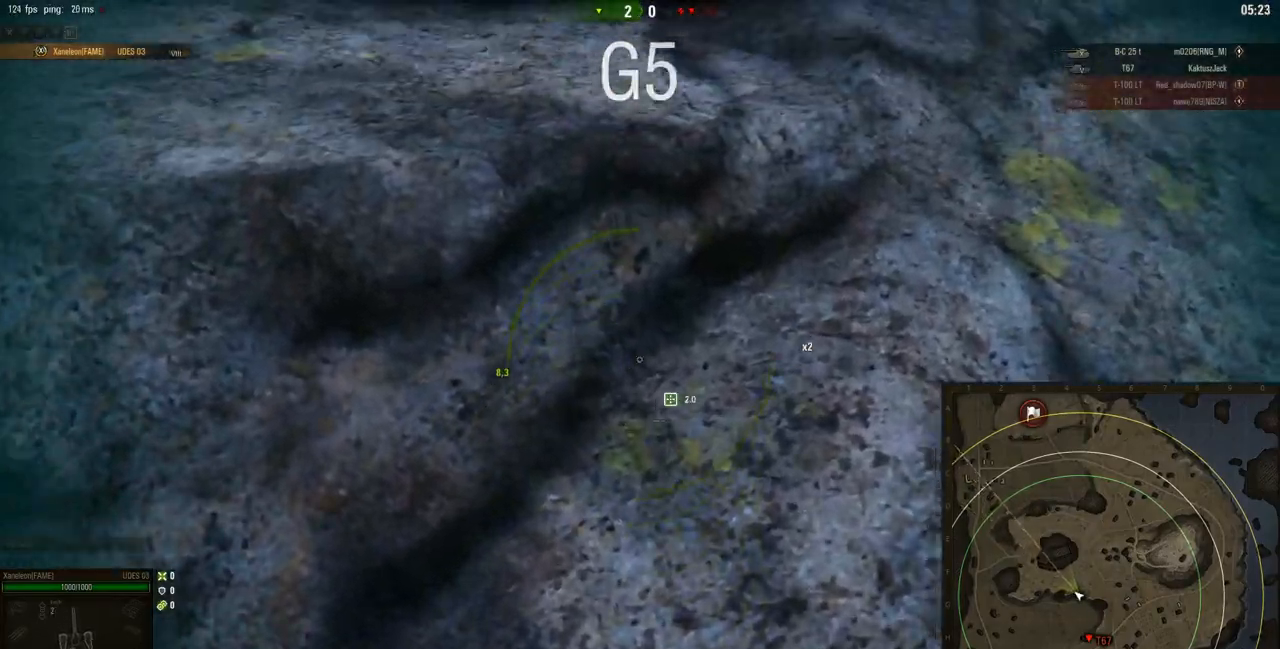
{"keys": ["d", "w"], "mouse": [], "events": []}
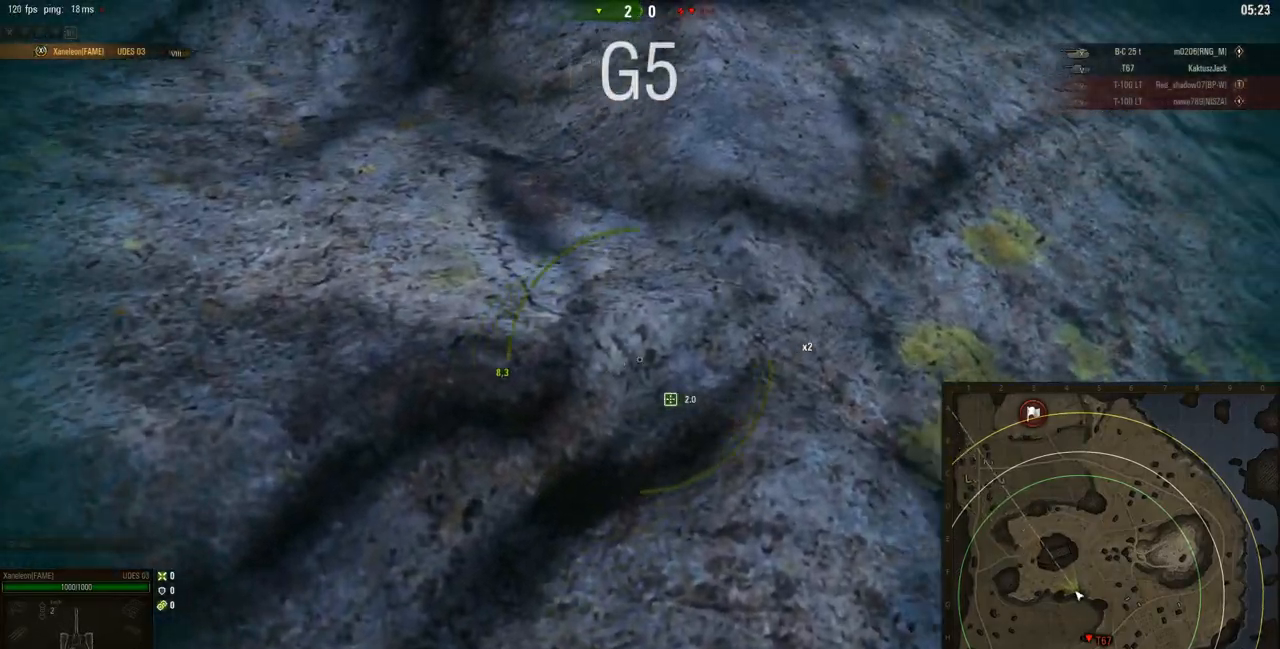
{"keys": ["d", "w"], "mouse": [], "events": []}
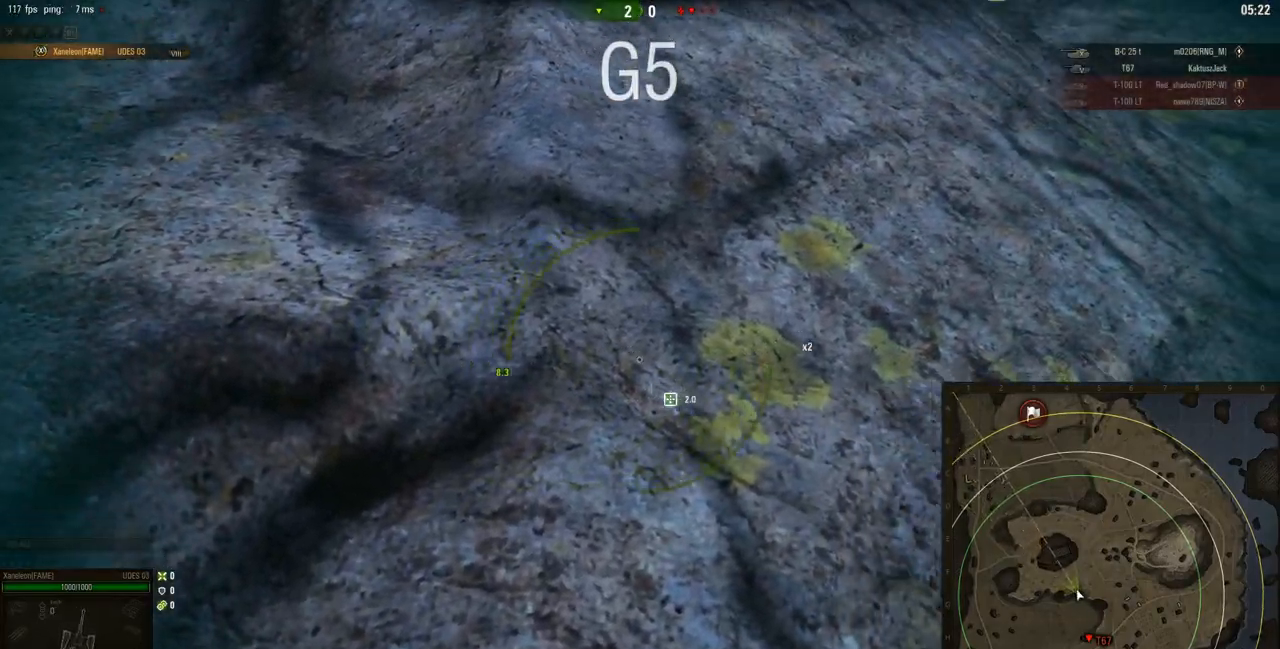
{"keys": ["d", "w"], "mouse": [], "events": []}
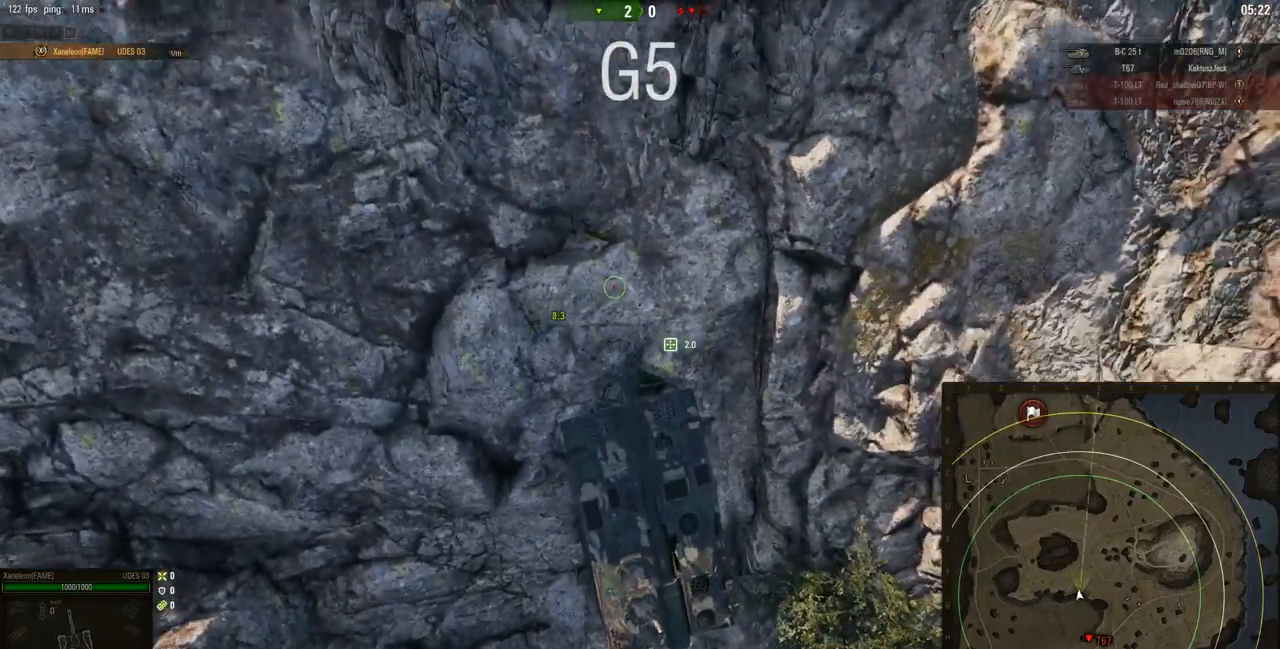
{"keys": ["d", "w"], "mouse": ["right"], "events": [[201, "mouse_right", "down"]]}
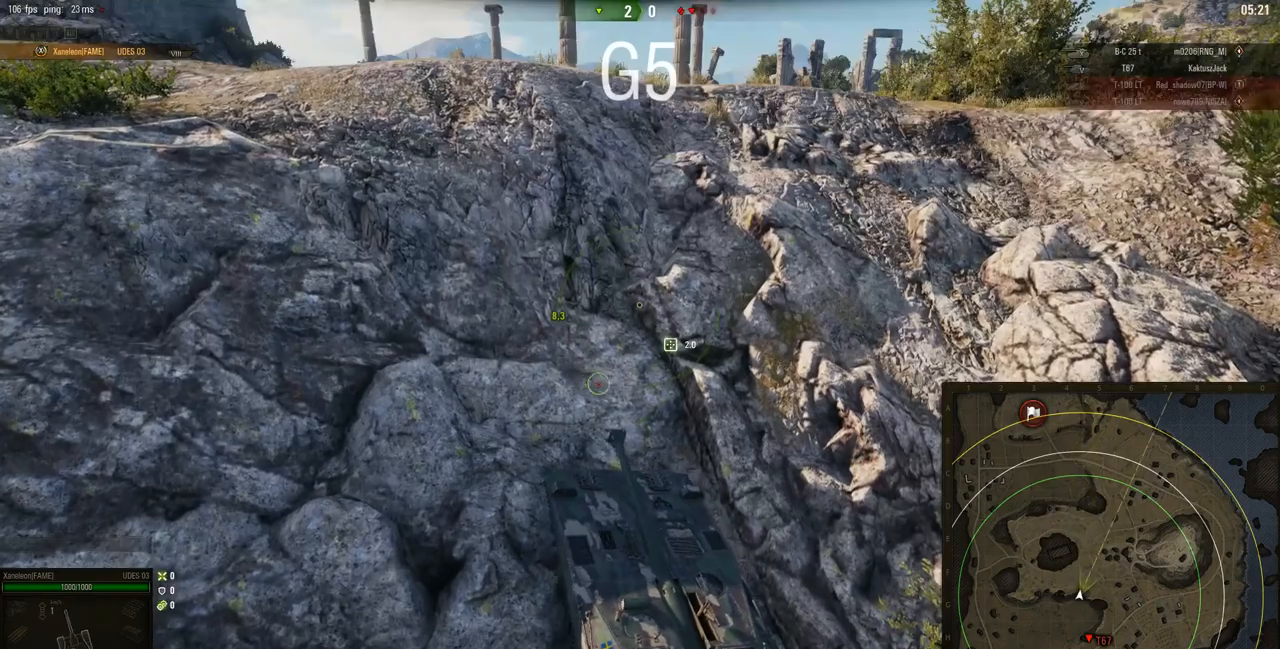
{"keys": ["d", "w"], "mouse": ["right"], "events": []}
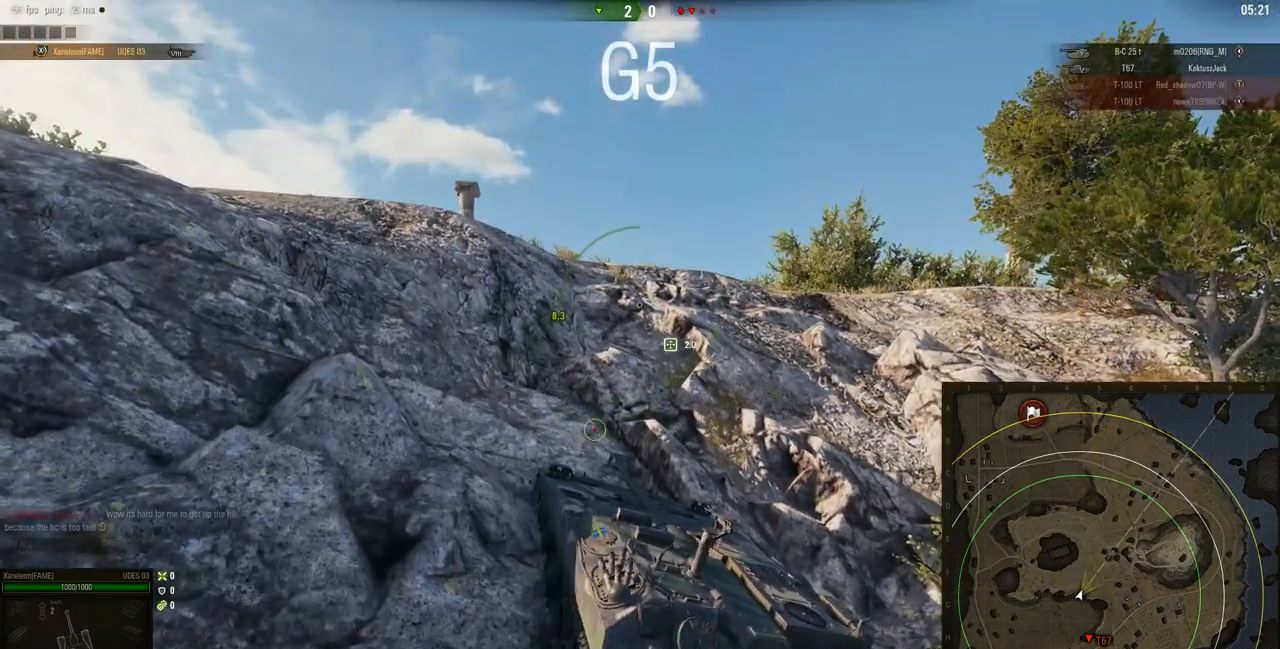
{"keys": ["w"], "mouse": ["right"], "events": [[133, "d", "up"]]}
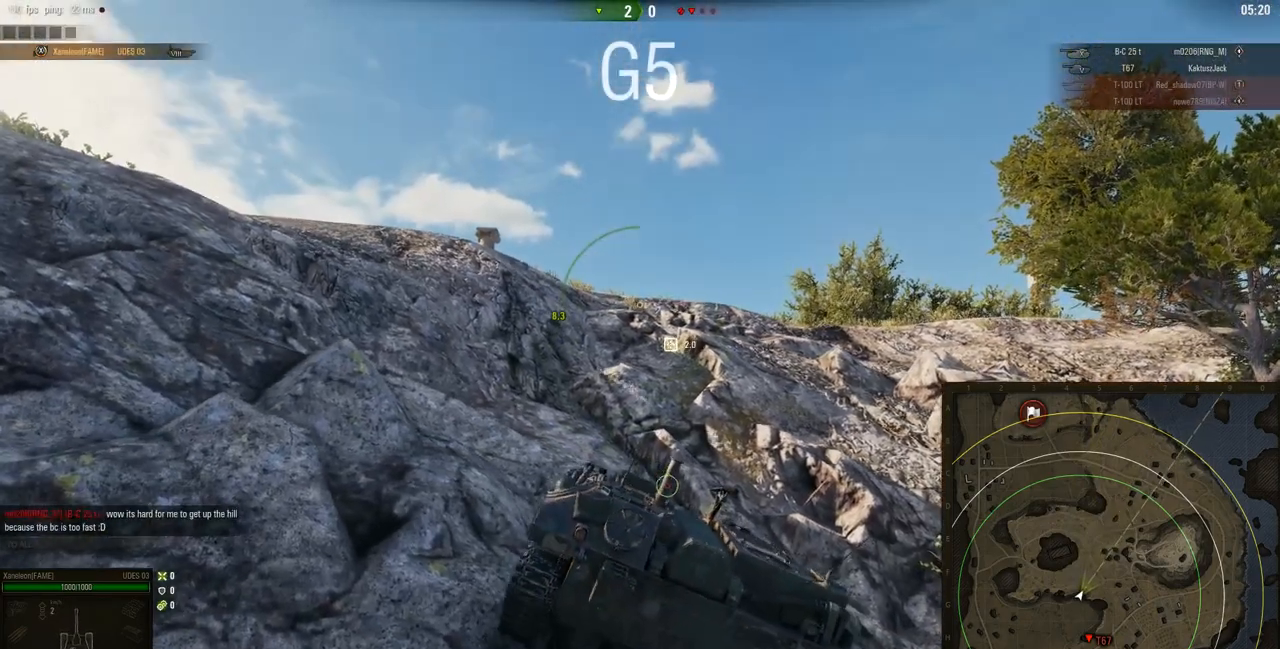
{"keys": ["w"], "mouse": ["right"], "events": [[167, "d", "down"], [400, "d", "up"]]}
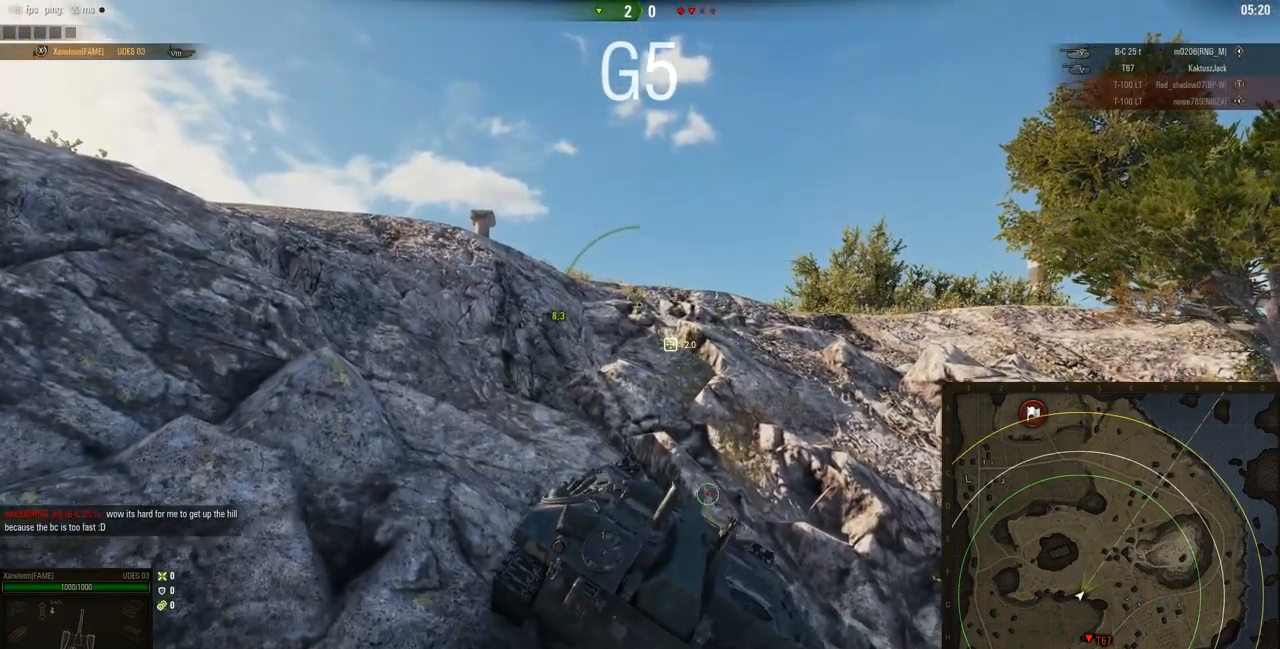
{"keys": ["a", "w"], "mouse": ["right"], "events": [[400, "a", "down"]]}
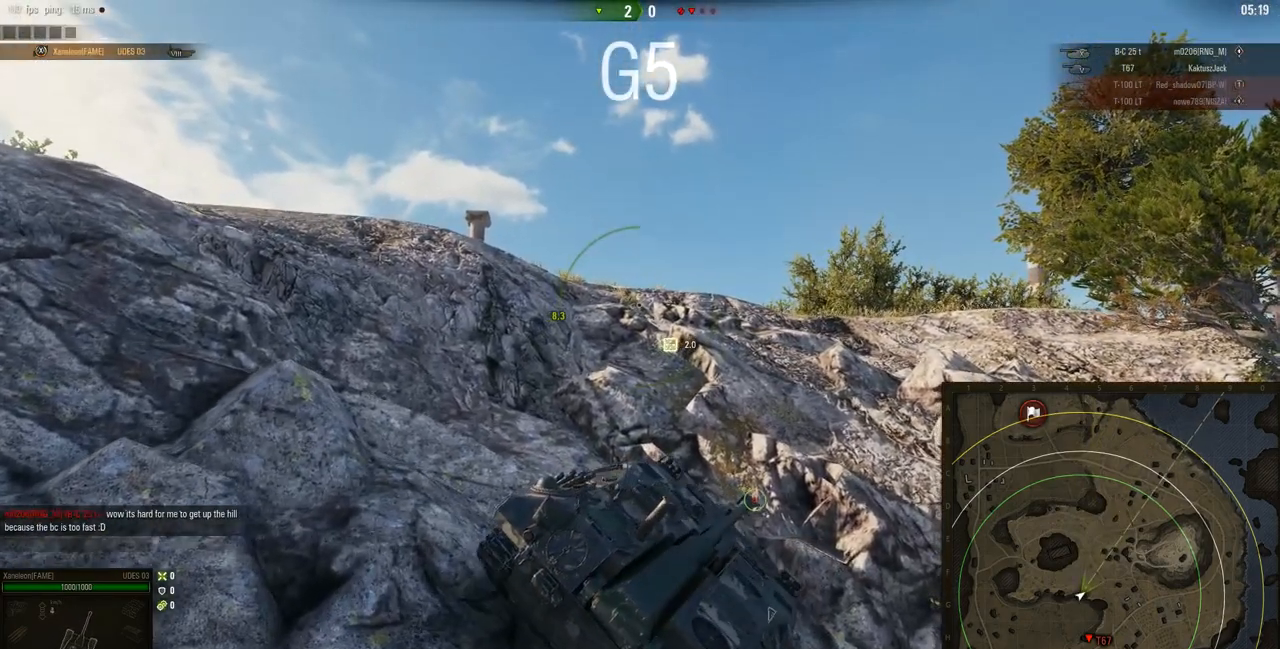
{"keys": ["w"], "mouse": ["right"], "events": [[451, "a", "up"]]}
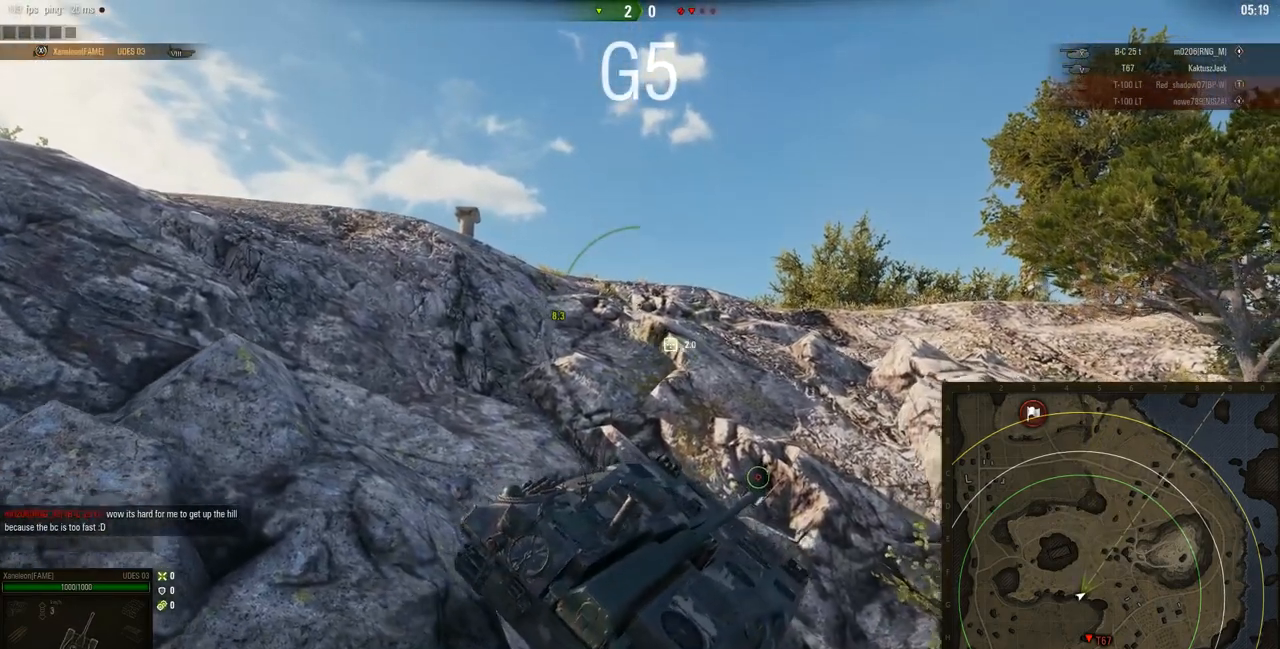
{"keys": ["w"], "mouse": ["right"], "events": []}
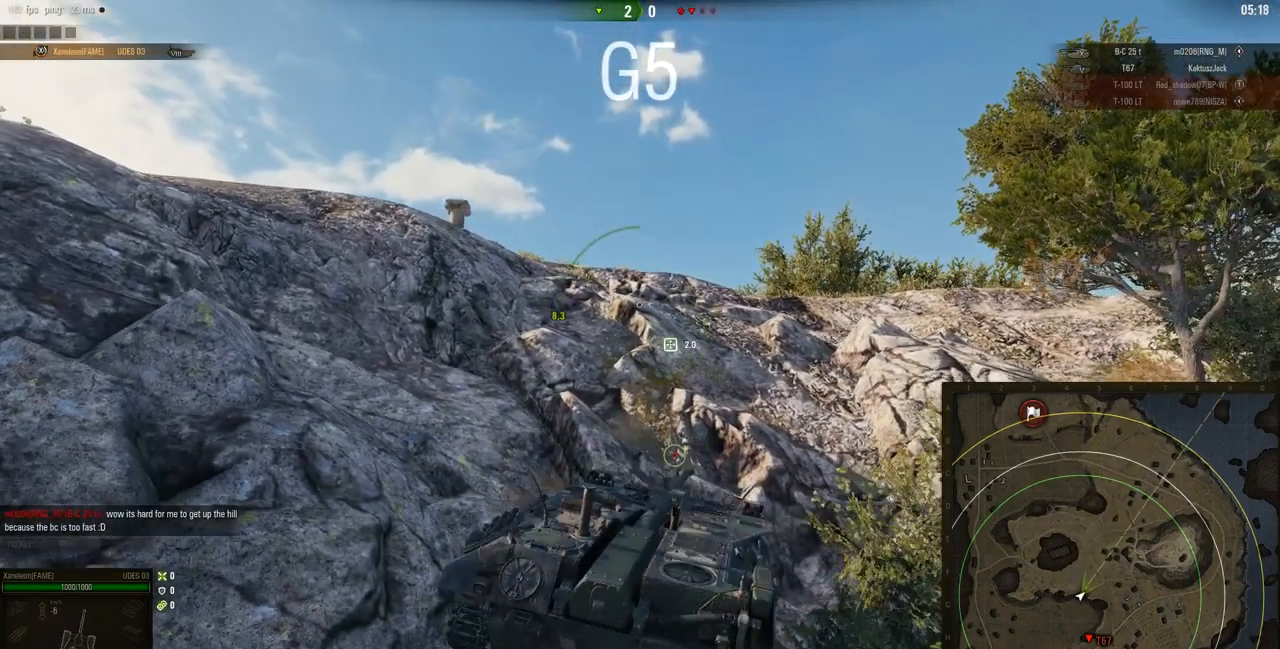
{"keys": ["w"], "mouse": ["right"], "events": []}
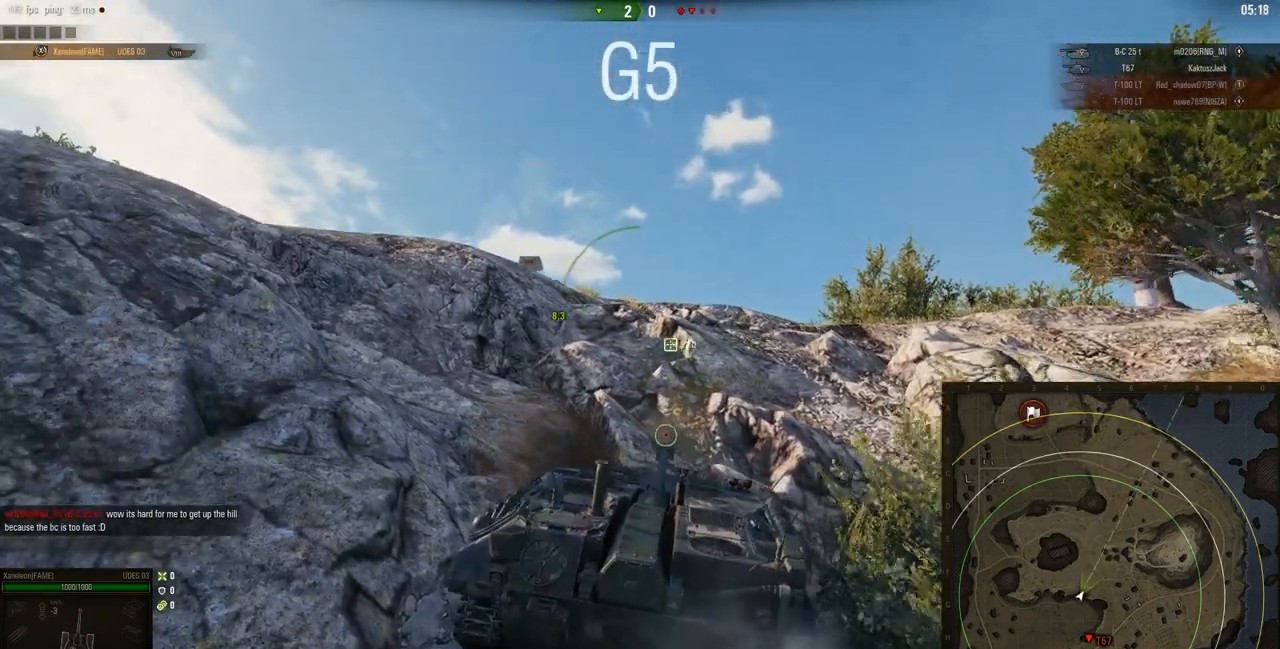
{"keys": ["w"], "mouse": ["right"], "events": []}
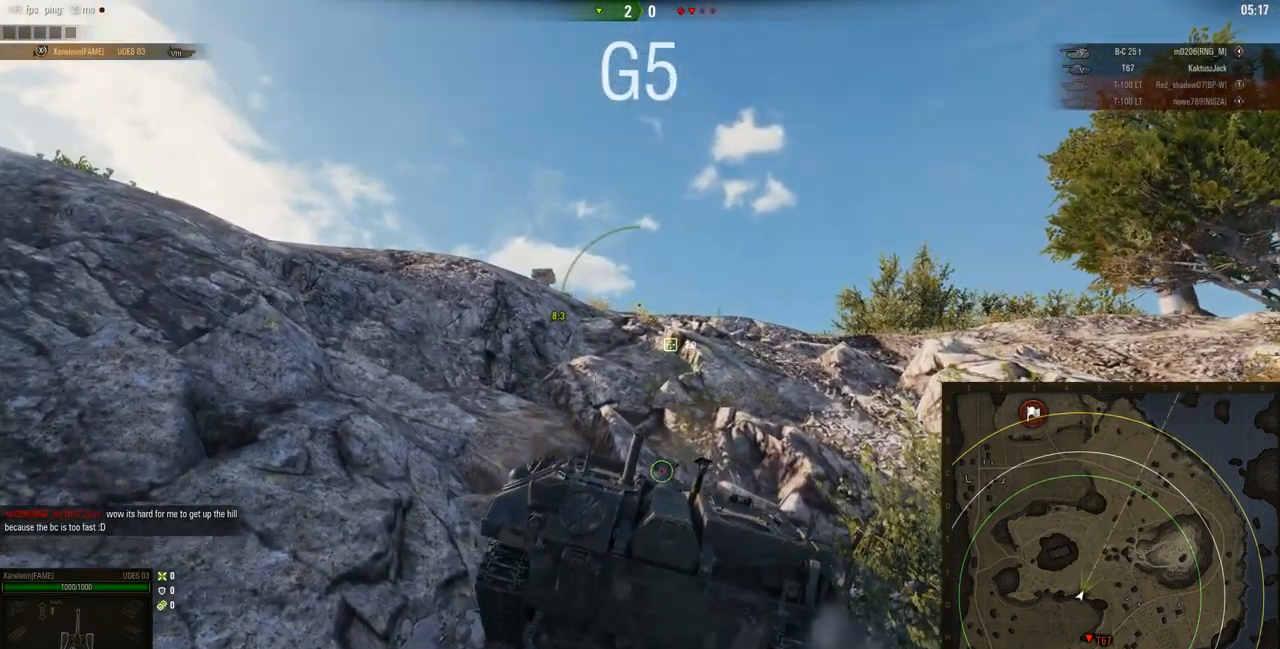
{"keys": ["w"], "mouse": ["right"], "events": []}
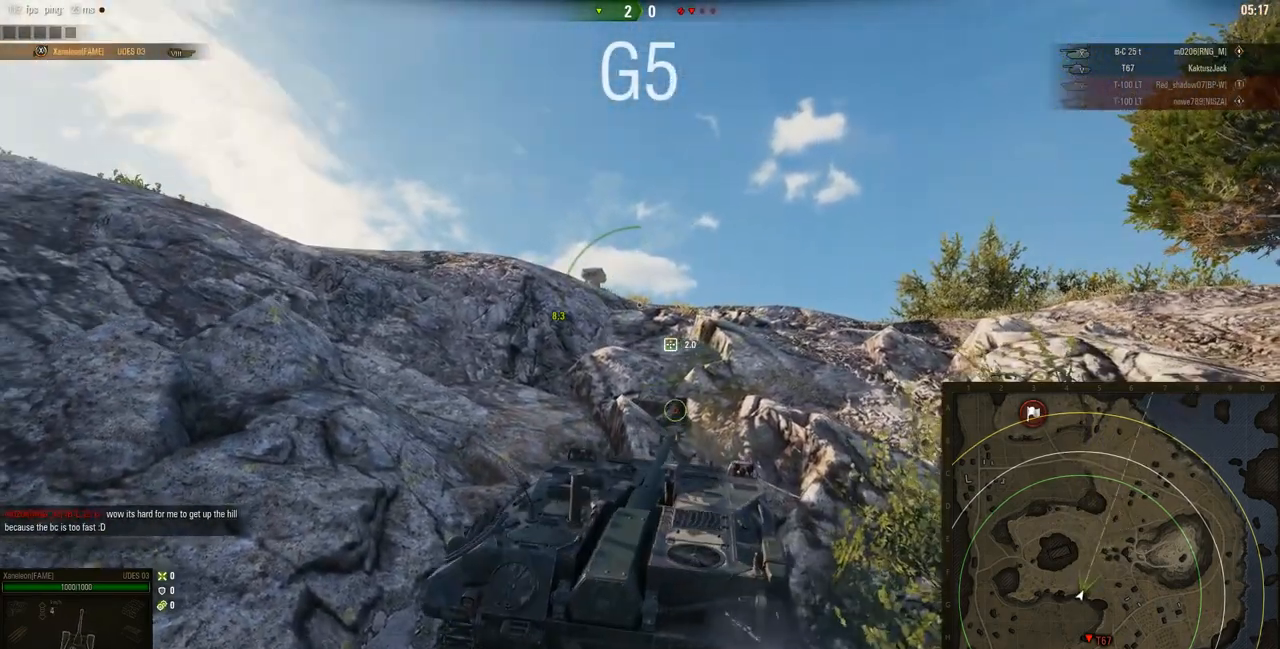
{"keys": ["w"], "mouse": ["right"], "events": []}
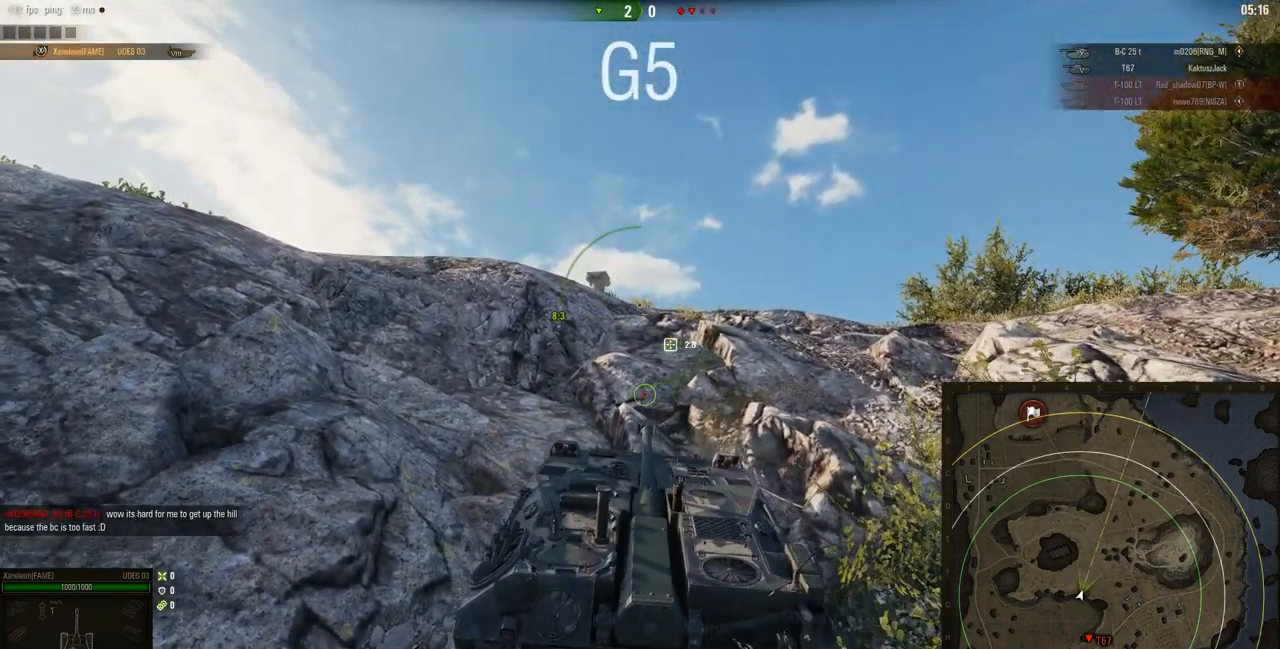
{"keys": ["w"], "mouse": ["right"], "events": []}
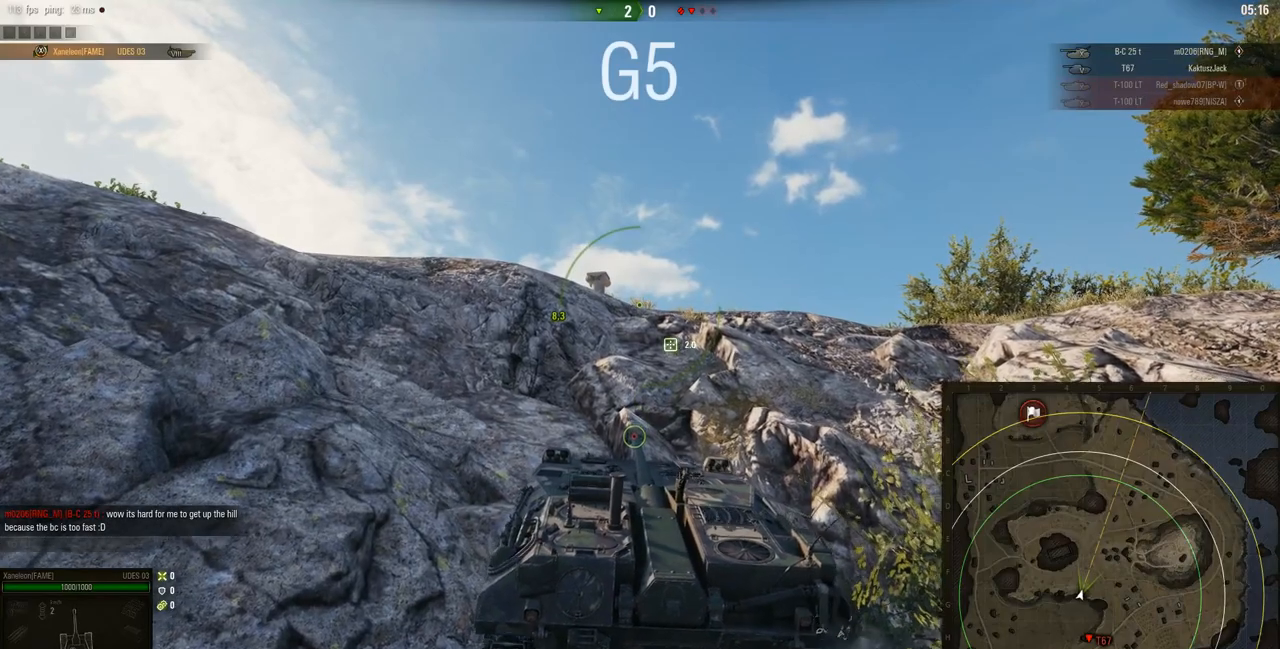
{"keys": ["w"], "mouse": ["right"], "events": []}
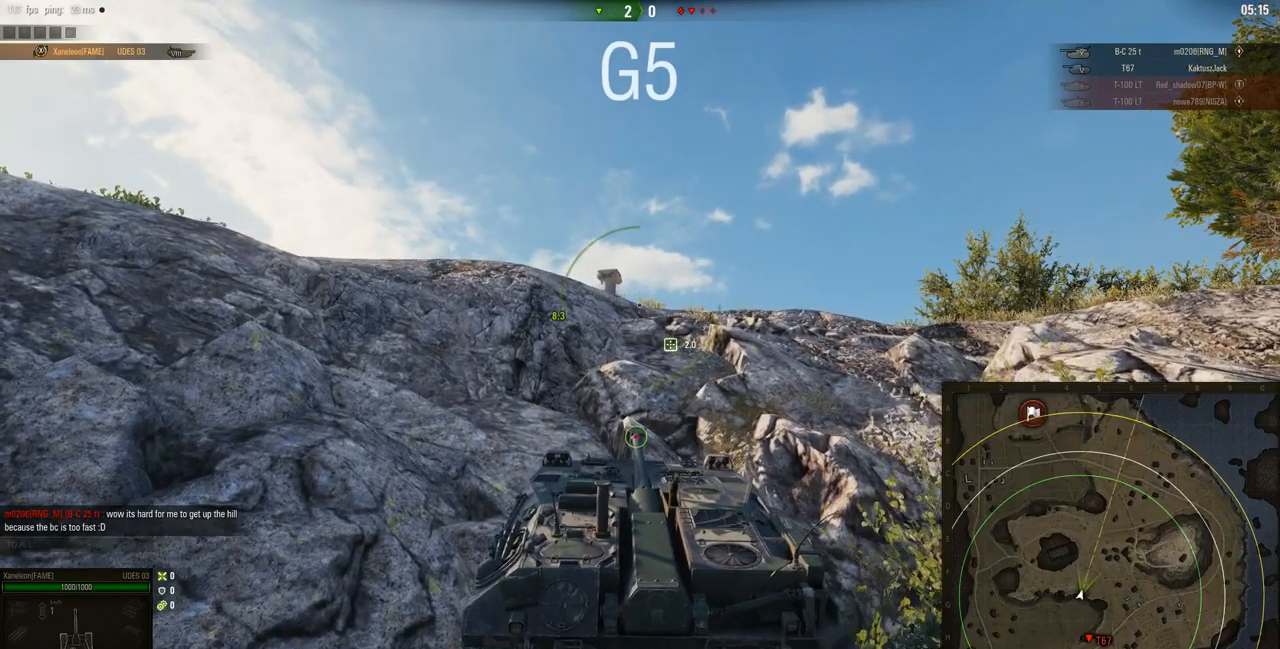
{"keys": ["d", "w"], "mouse": ["right"], "events": [[484, "d", "down"]]}
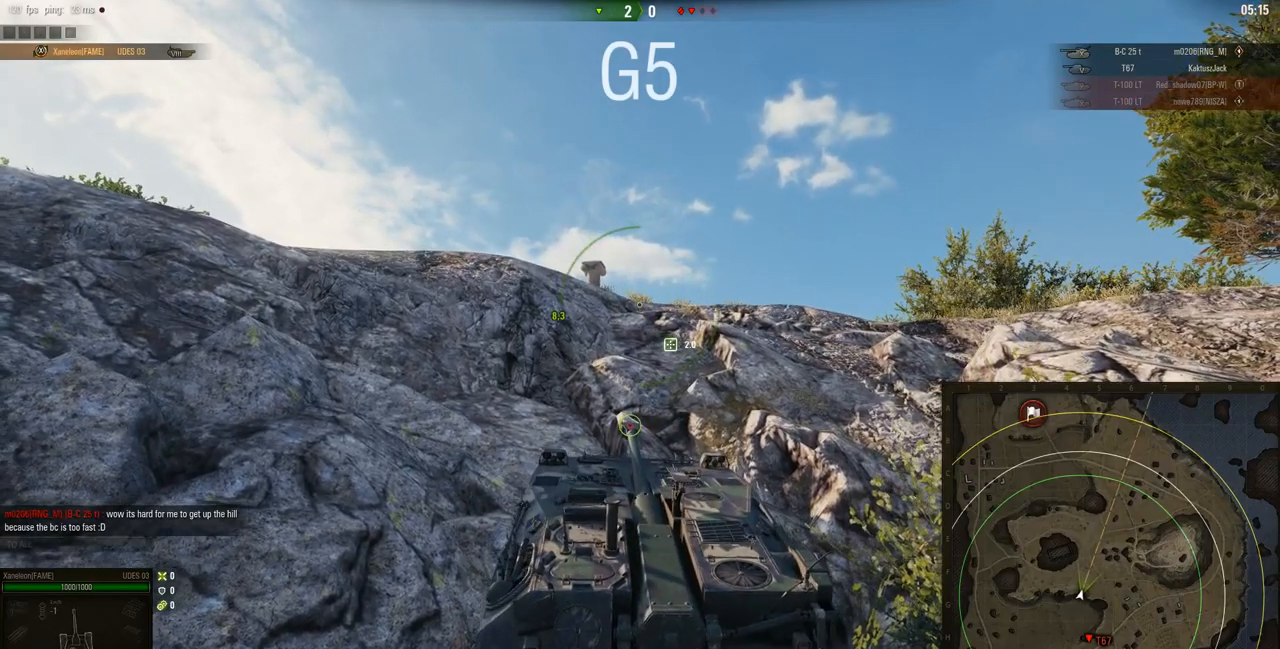
{"keys": ["d", "w"], "mouse": ["right"], "events": []}
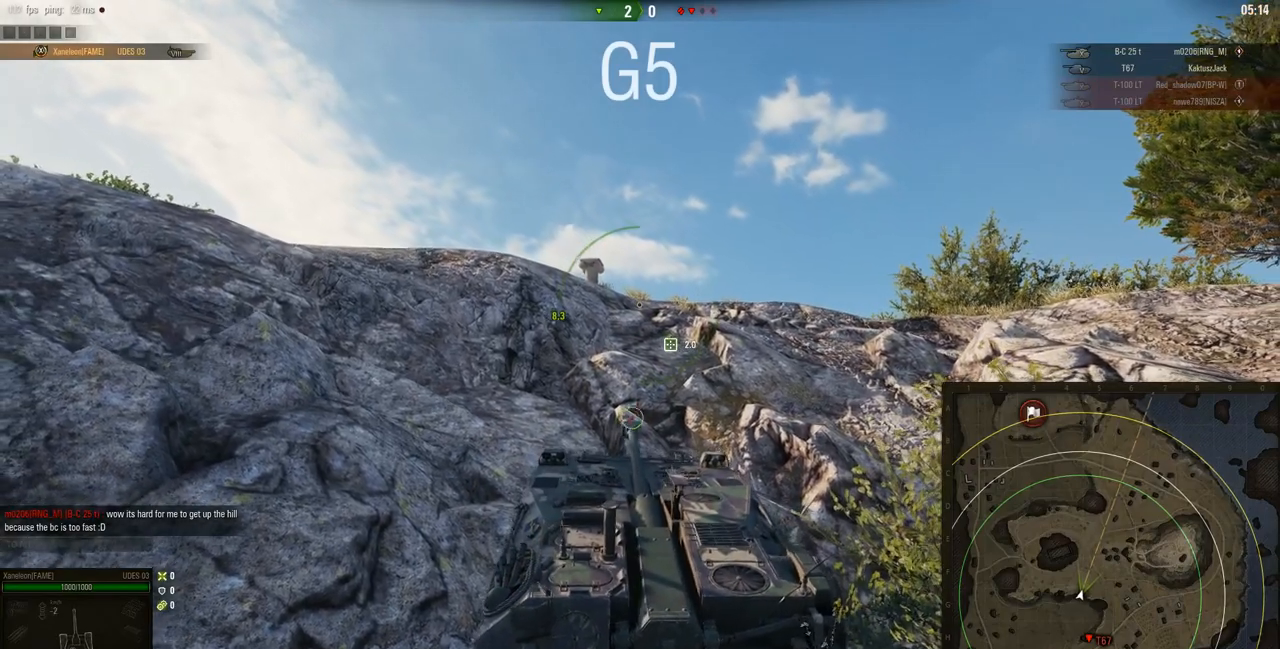
{"keys": ["w"], "mouse": ["right"], "events": [[217, "d", "up"]]}
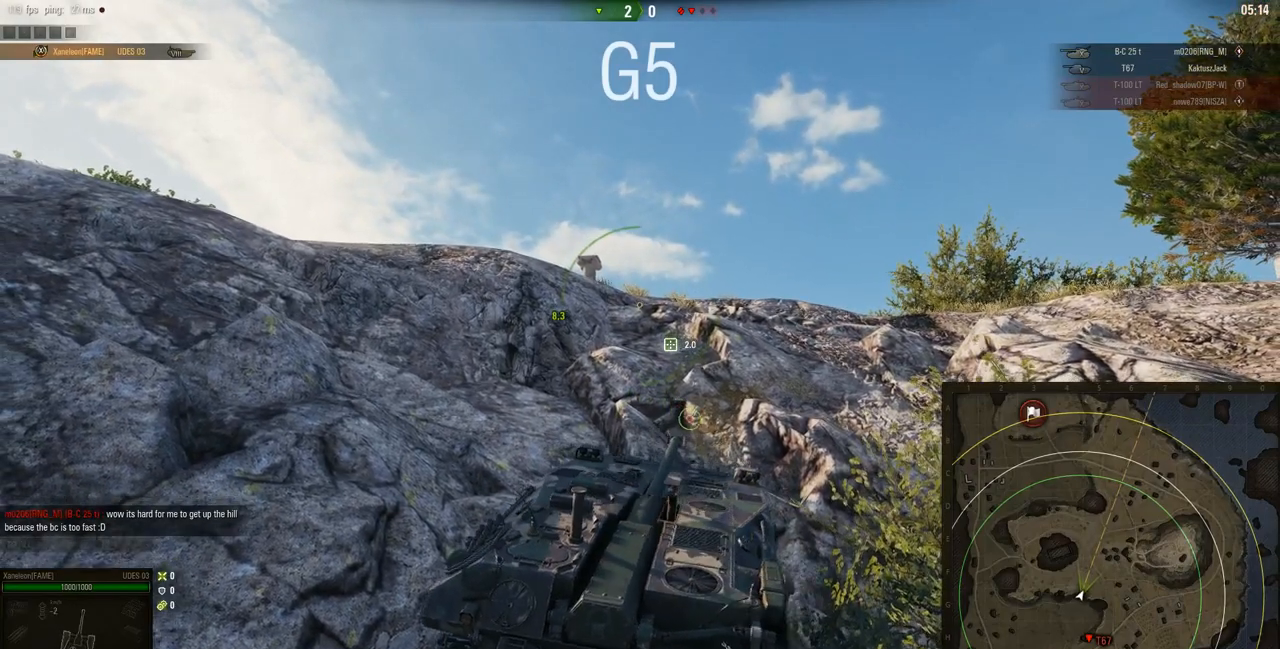
{"keys": ["w"], "mouse": ["right"], "events": []}
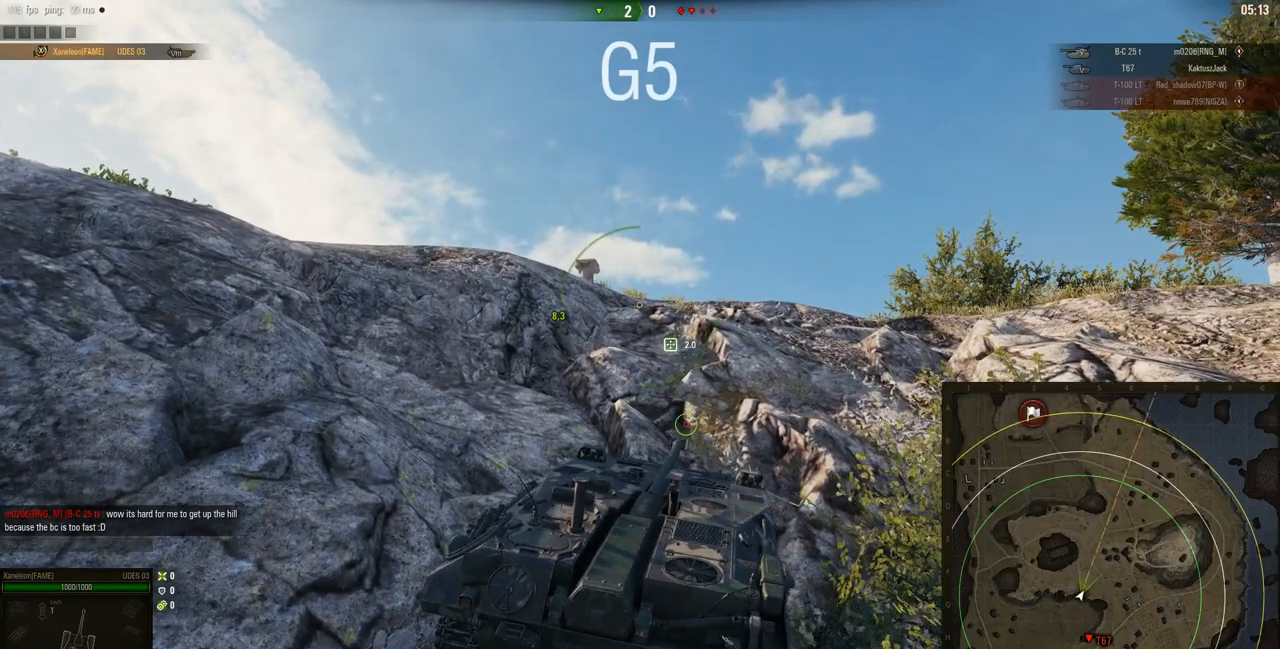
{"keys": ["d", "w"], "mouse": ["right"], "events": [[284, "d", "down"]]}
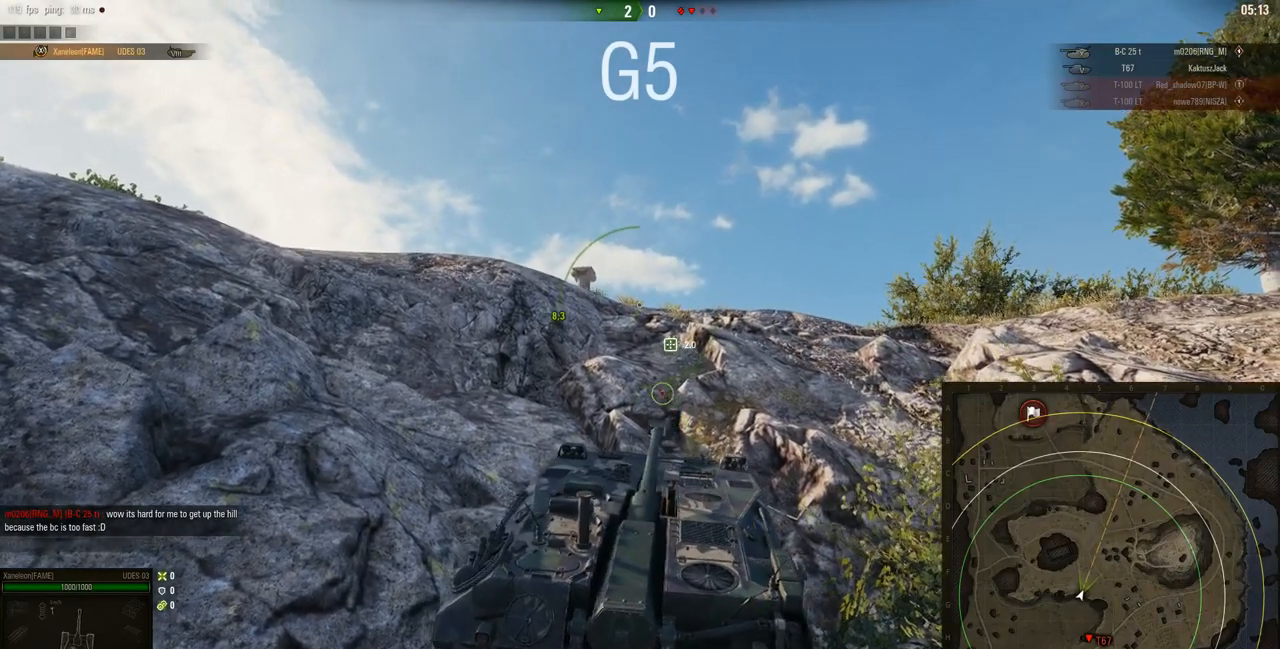
{"keys": ["w"], "mouse": ["right"], "events": [[417, "d", "up"]]}
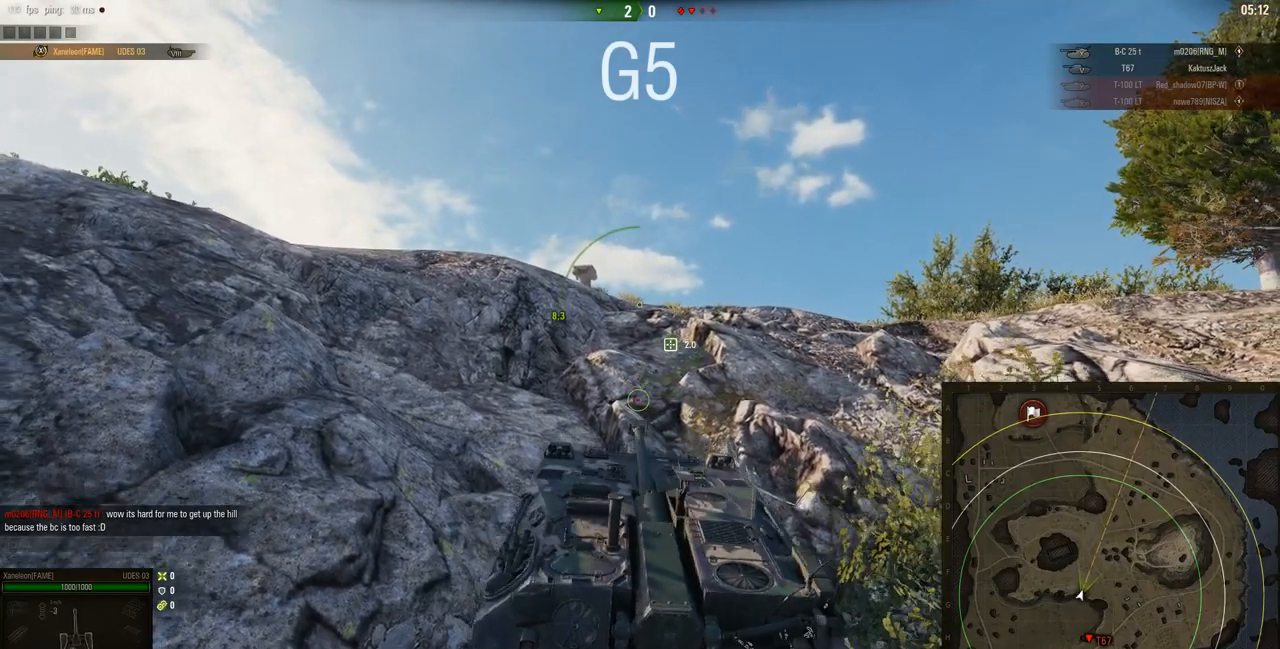
{"keys": ["w"], "mouse": ["right"], "events": []}
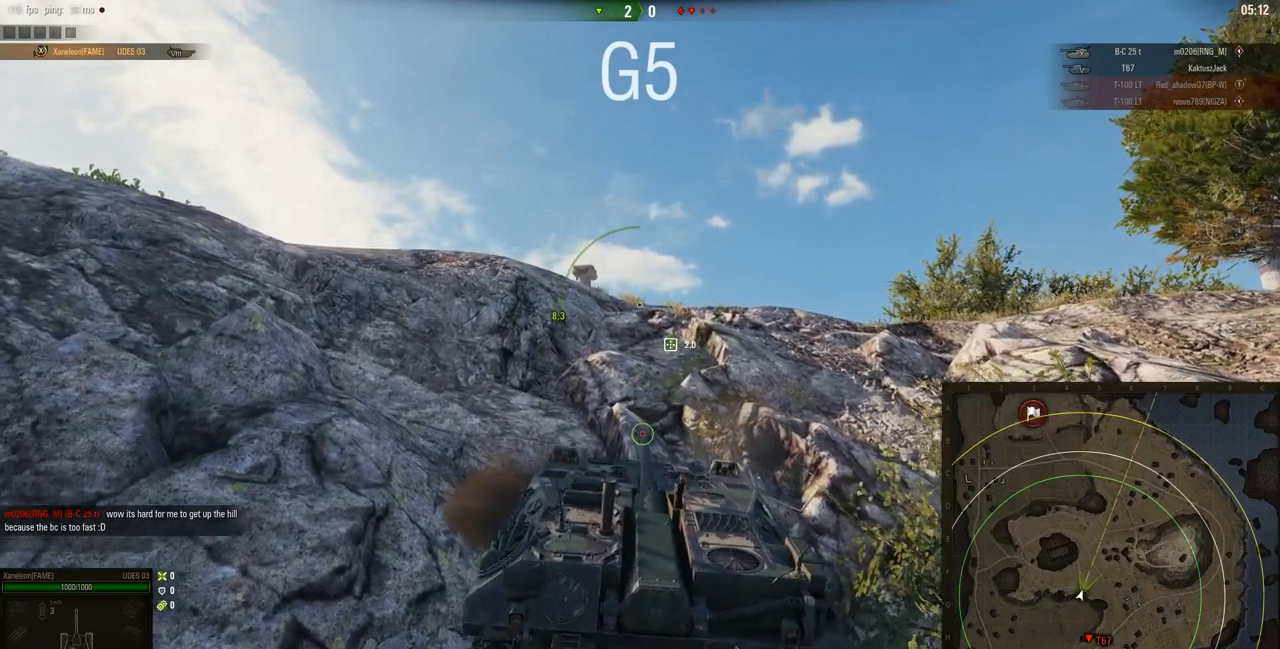
{"keys": ["w"], "mouse": ["right"], "events": []}